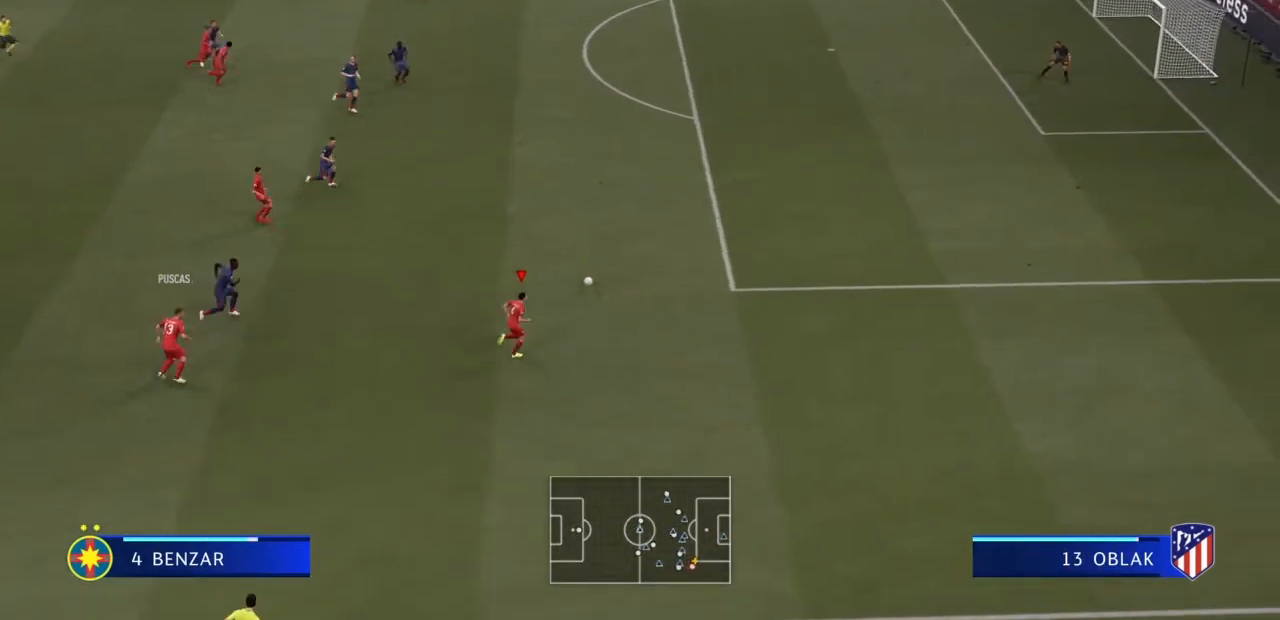
Gameplay with a controller (PlayStation layout); each line is a JSON object with the inputs held at the frame after it. "events" lists button and stick changes between this image and that frame as [ms after this image, input, new state], when the widget could be followed in between. Not read: L3 R3.
{"buttons": [], "left_stick": "up-right", "right_stick": "center", "events": []}
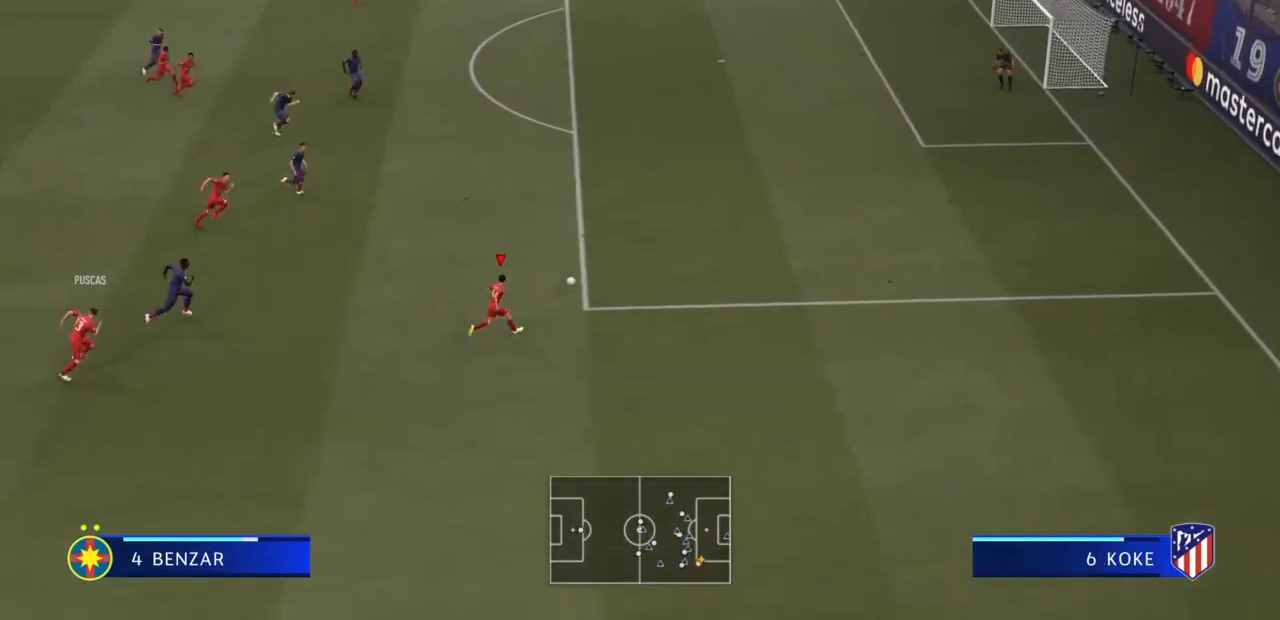
{"buttons": ["SQUARE", "R1"], "left_stick": "up-right", "right_stick": "center", "events": [[300, "R1", "down"], [300, "SQUARE", "down"]]}
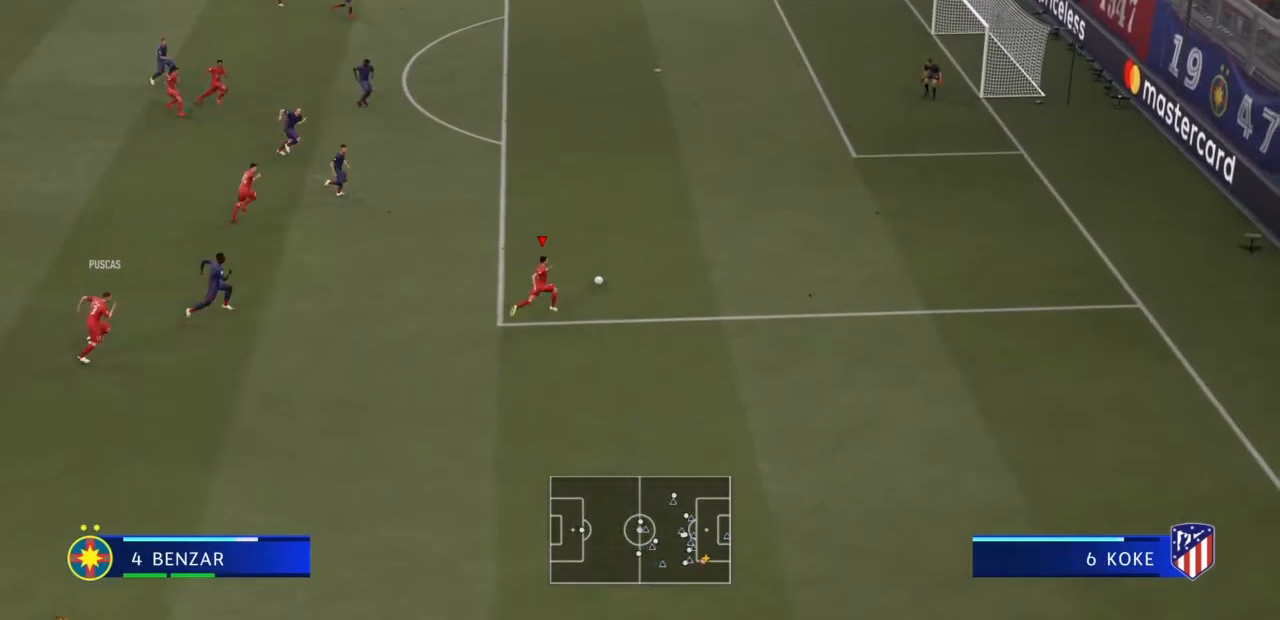
{"buttons": [], "left_stick": "up-right", "right_stick": "center", "events": [[34, "R1", "up"], [34, "SQUARE", "up"]]}
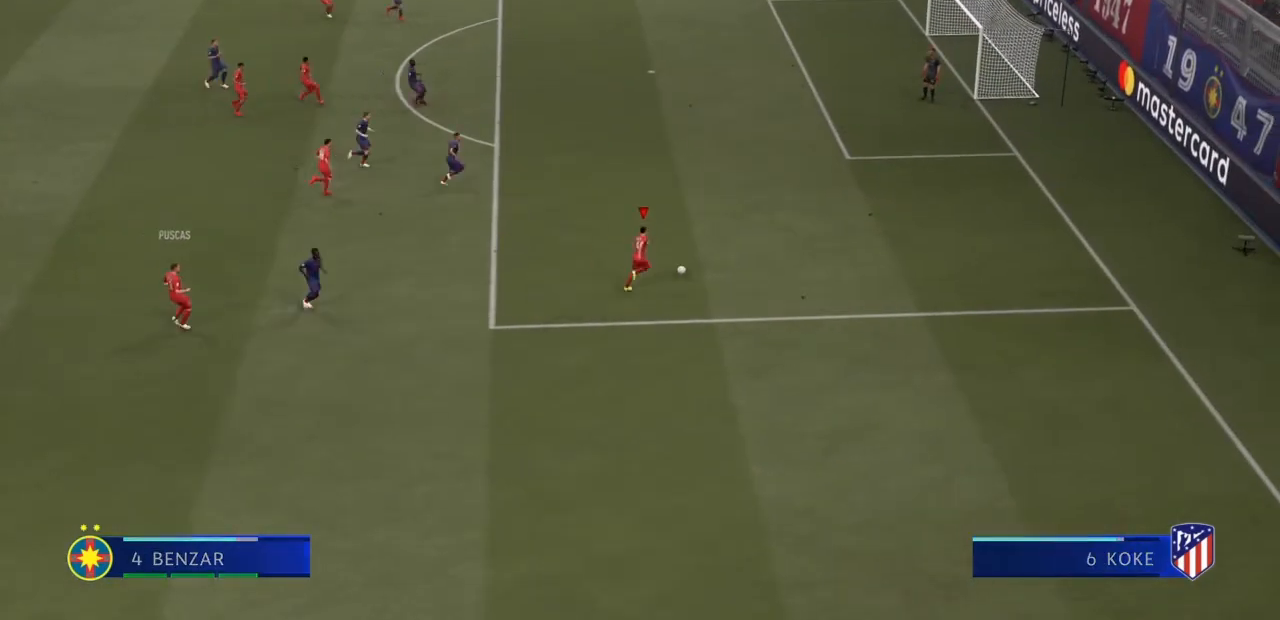
{"buttons": [], "left_stick": "center", "right_stick": "center", "events": [[400, "left_stick", "center"]]}
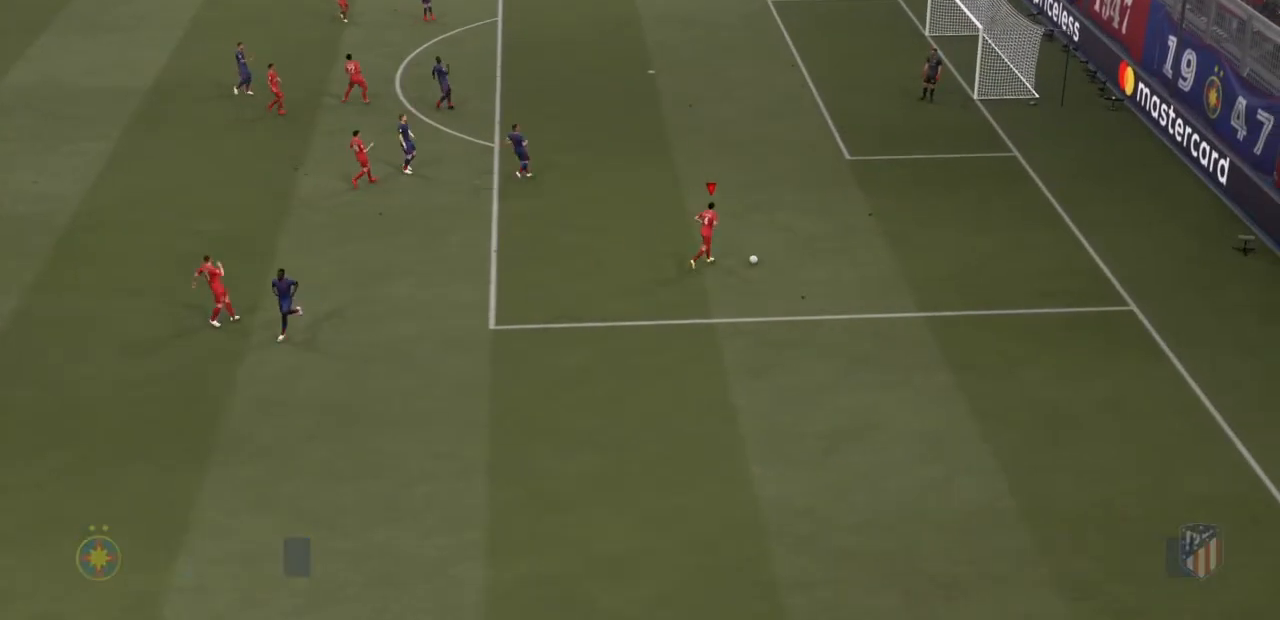
{"buttons": ["L1", "R1"], "left_stick": "center", "right_stick": "center", "events": [[434, "L1", "down"], [434, "R1", "down"]]}
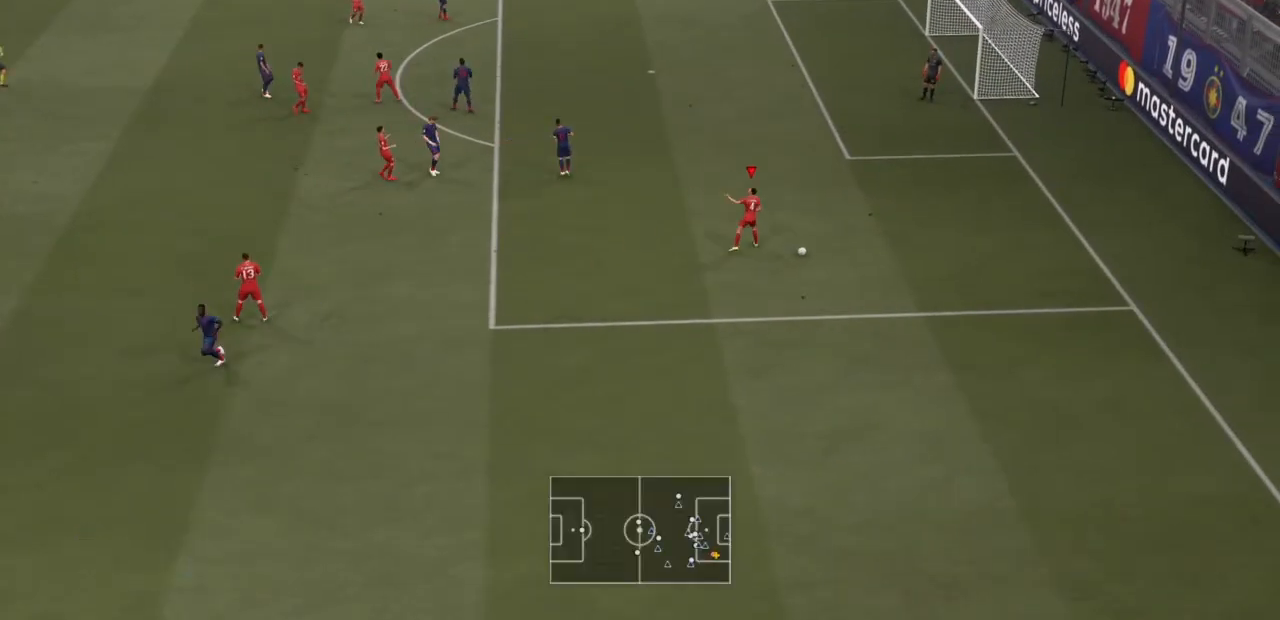
{"buttons": [], "left_stick": "center", "right_stick": "center", "events": [[233, "L1", "up"], [300, "R1", "up"]]}
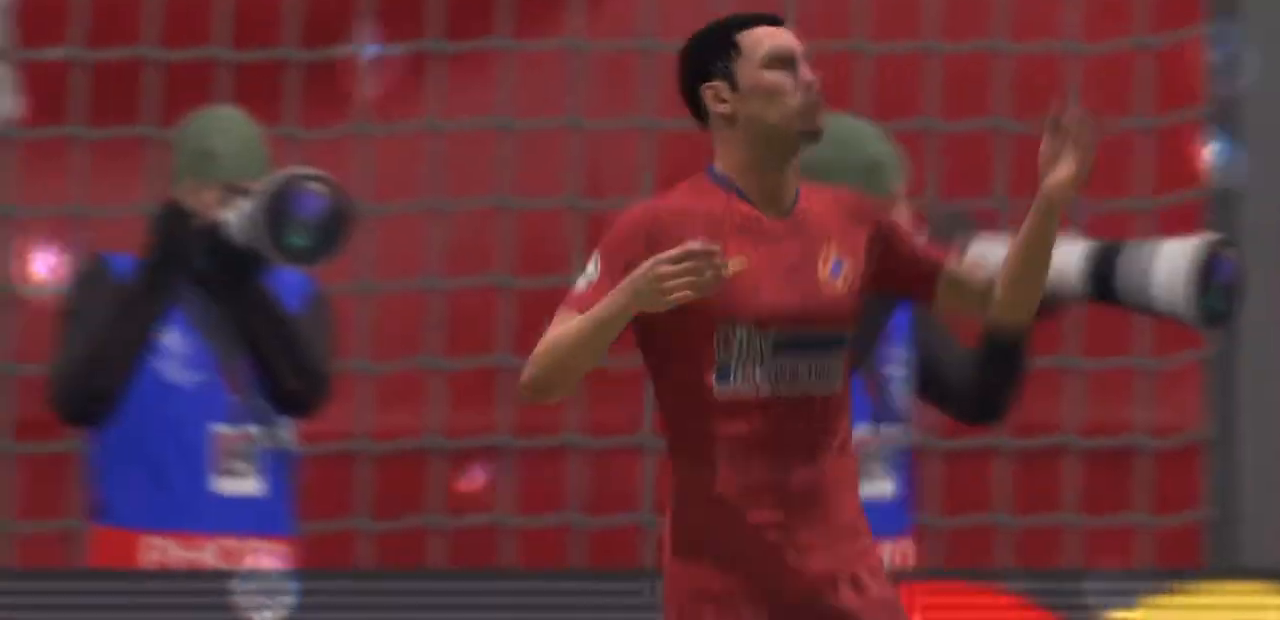
{"buttons": [], "left_stick": "center", "right_stick": "center", "events": []}
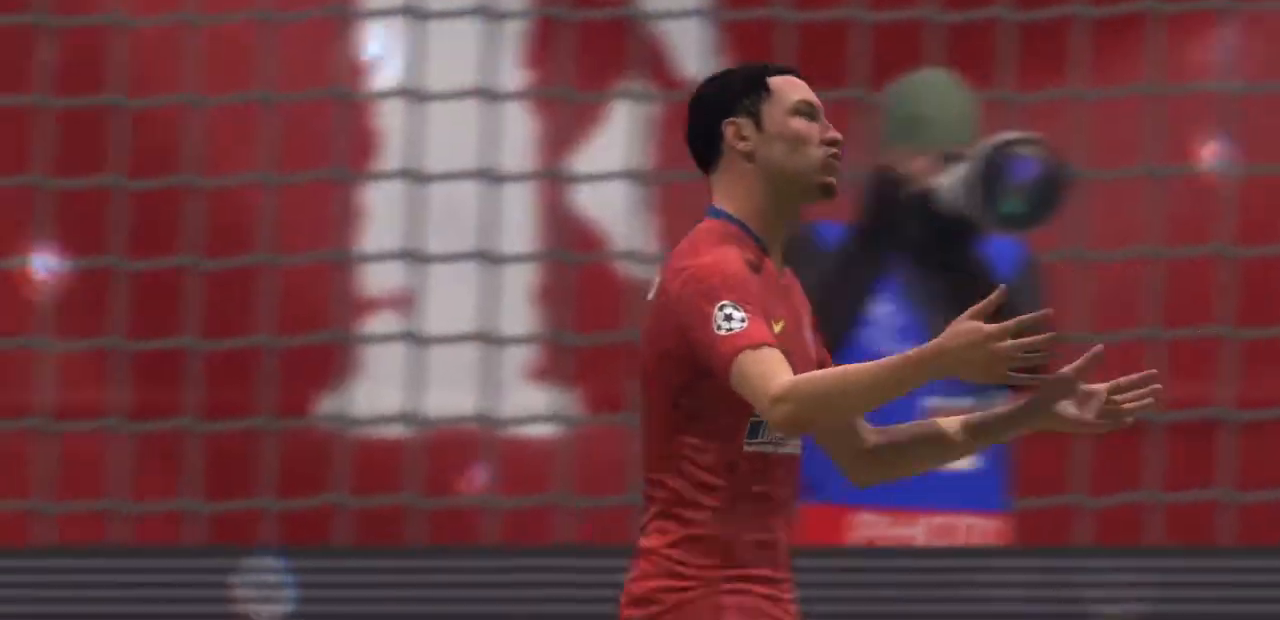
{"buttons": [], "left_stick": "center", "right_stick": "center", "events": [[33, "L1", "down"], [33, "R1", "down"], [133, "L1", "up"], [133, "R1", "up"]]}
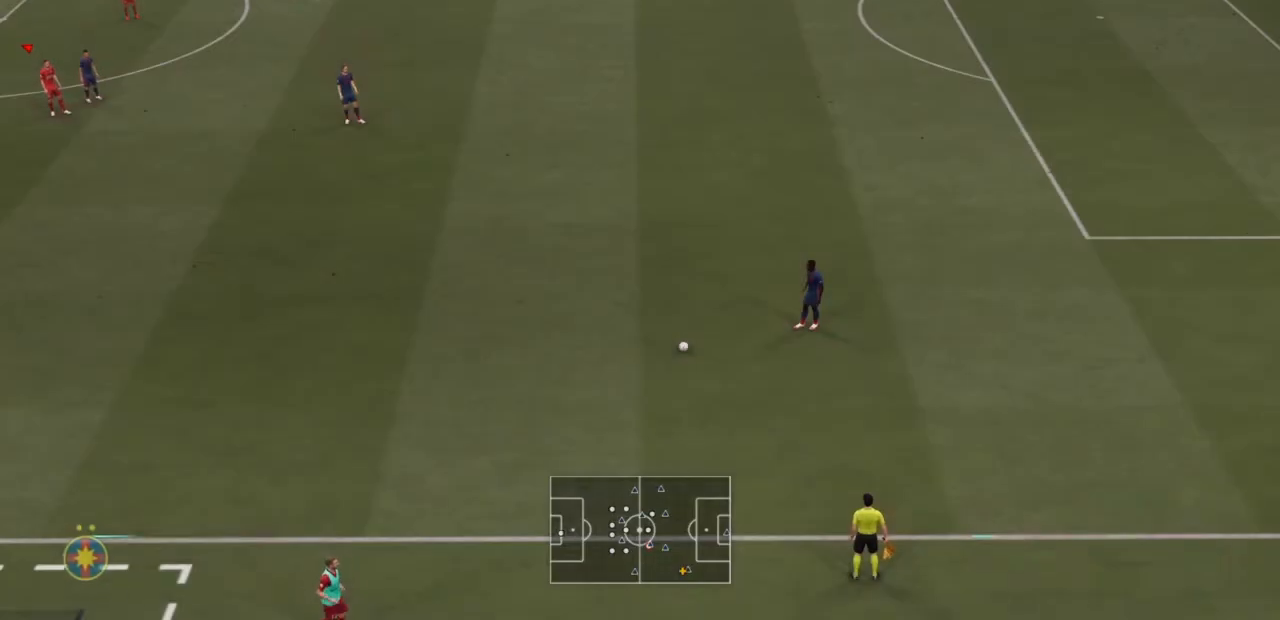
{"buttons": ["R2"], "left_stick": "right", "right_stick": "center", "events": [[267, "left_stick", "right"], [501, "R2", "down"]]}
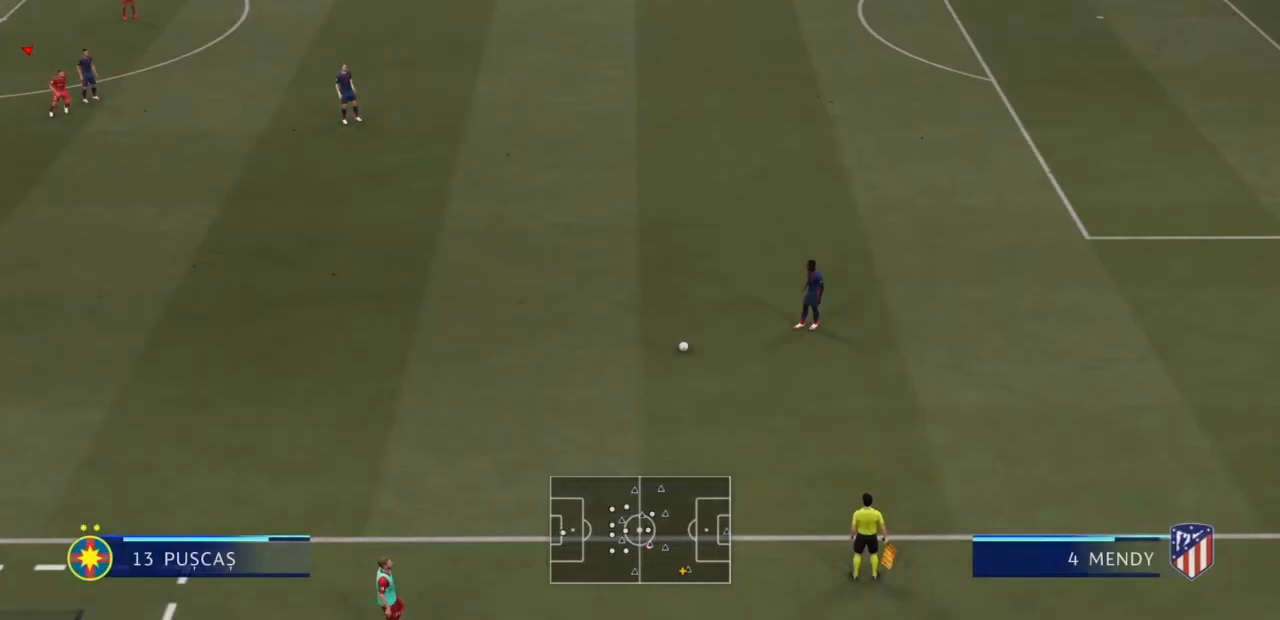
{"buttons": ["R2"], "left_stick": "down-right", "right_stick": "center", "events": [[300, "left_stick", "down-right"]]}
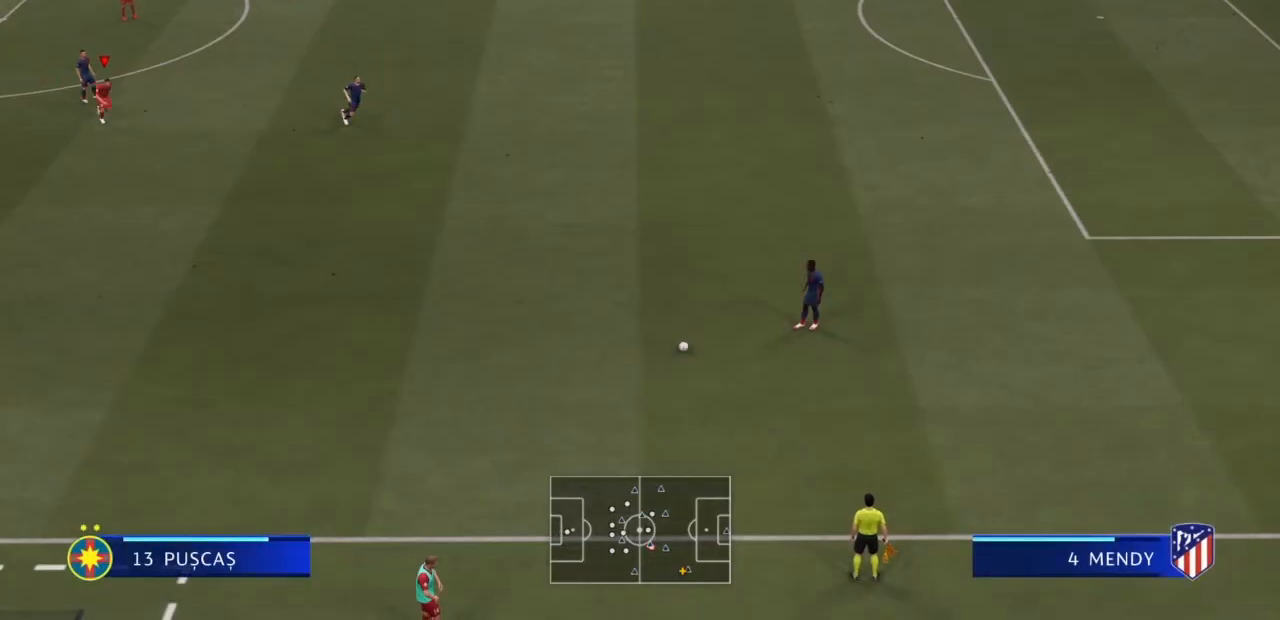
{"buttons": ["R2"], "left_stick": "down-right", "right_stick": "center", "events": []}
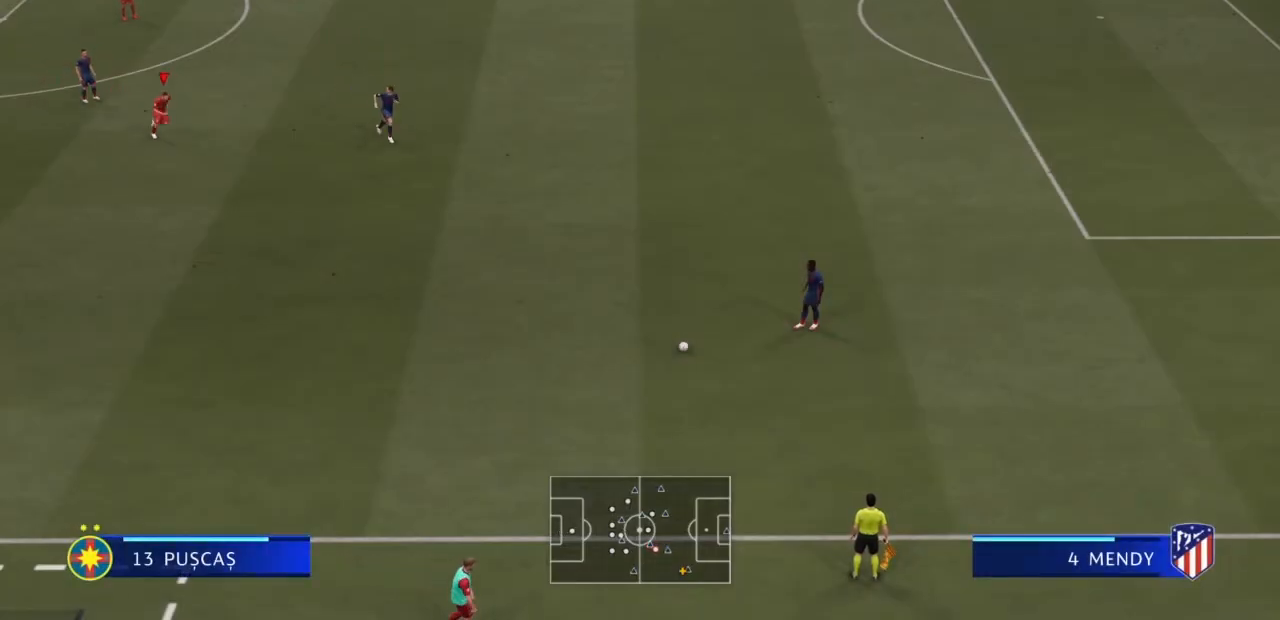
{"buttons": ["R2"], "left_stick": "down-right", "right_stick": "center", "events": []}
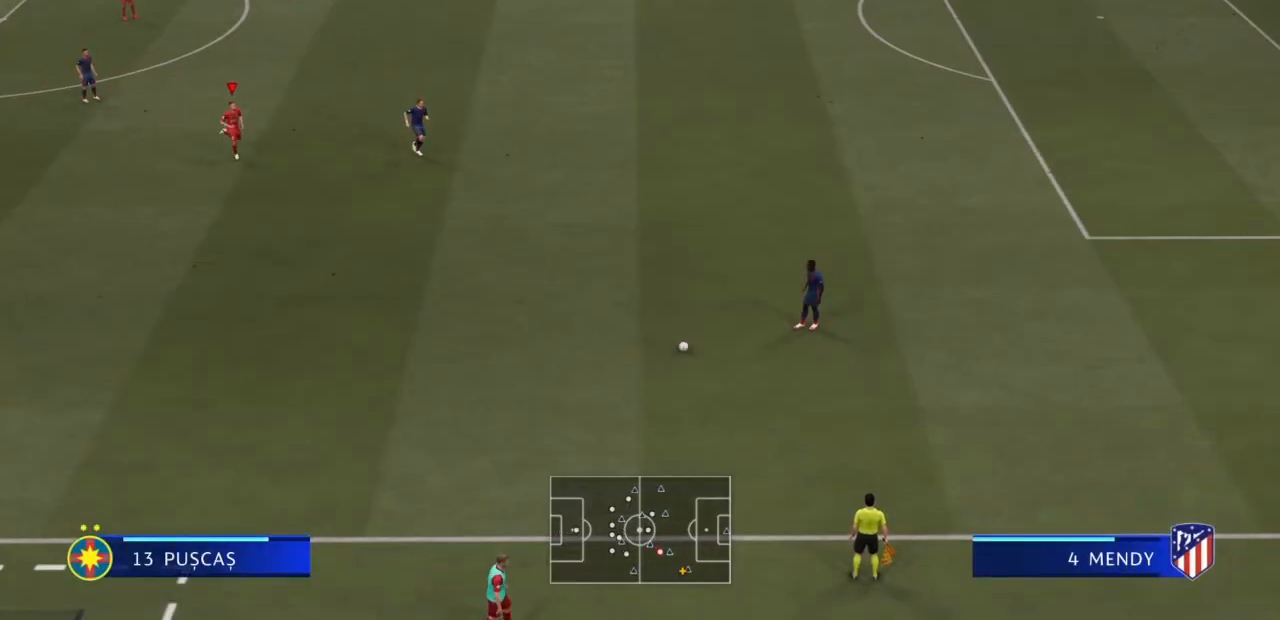
{"buttons": [], "left_stick": "down-right", "right_stick": "center", "events": [[467, "R2", "up"]]}
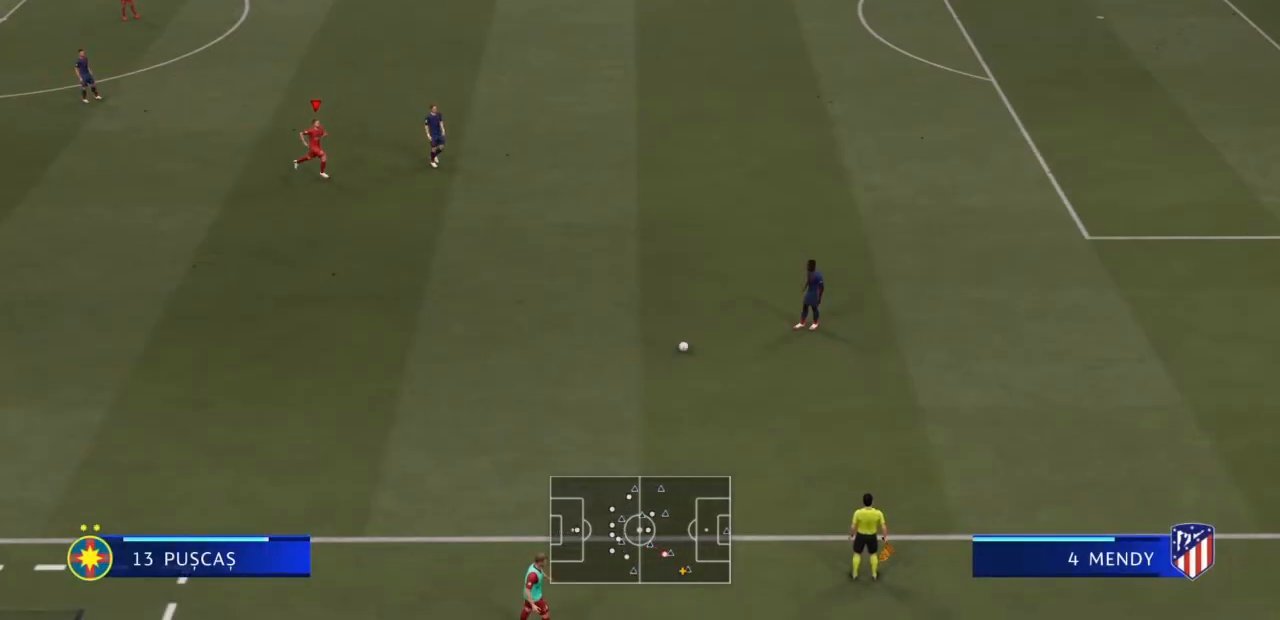
{"buttons": [], "left_stick": "center", "right_stick": "center", "events": [[66, "left_stick", "center"]]}
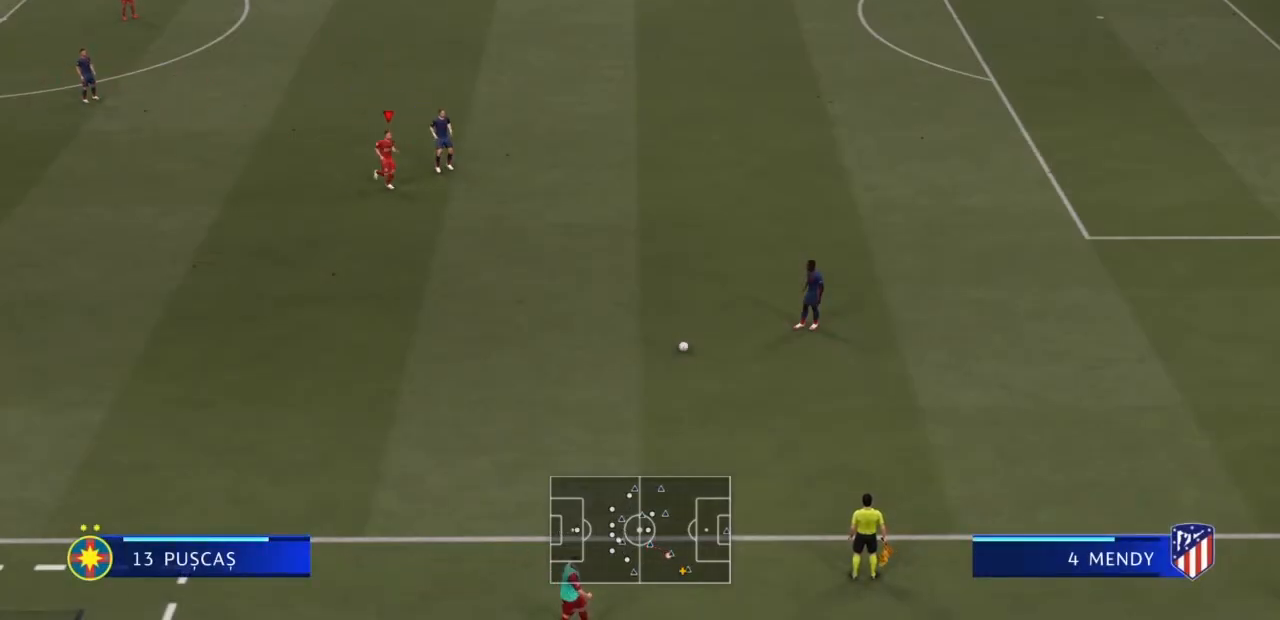
{"buttons": [], "left_stick": "center", "right_stick": "center", "events": []}
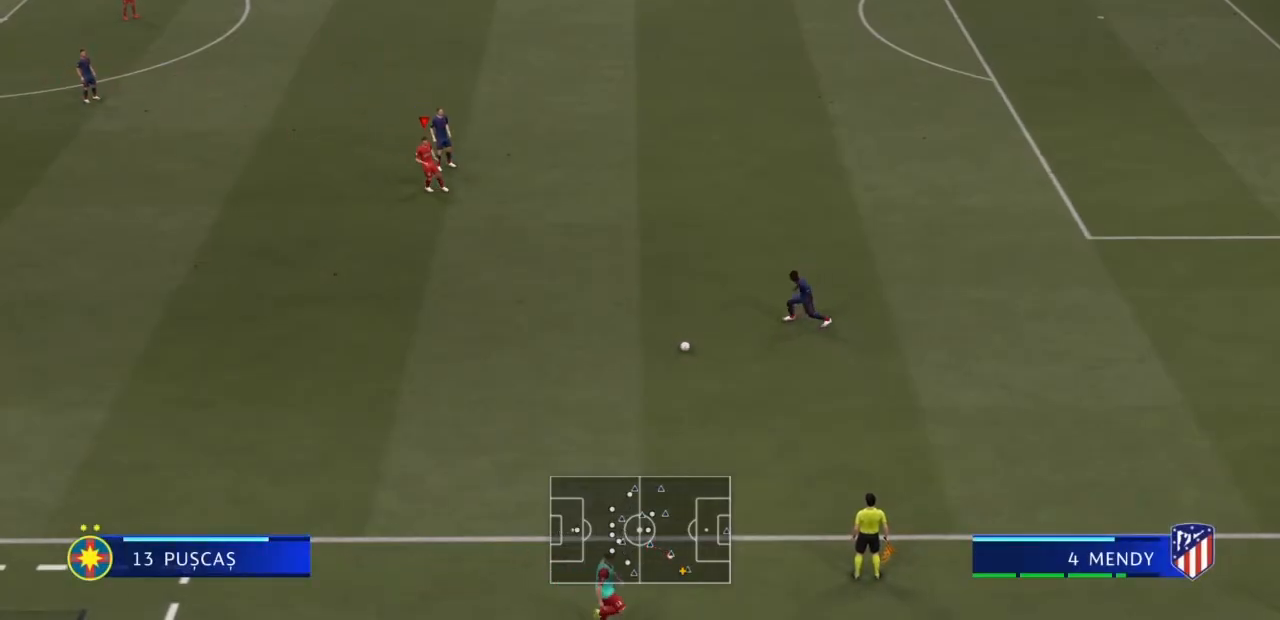
{"buttons": ["R2"], "left_stick": "down-right", "right_stick": "center", "events": [[133, "right_stick", "down-left"], [200, "right_stick", "center"], [233, "left_stick", "down-right"], [367, "R2", "down"]]}
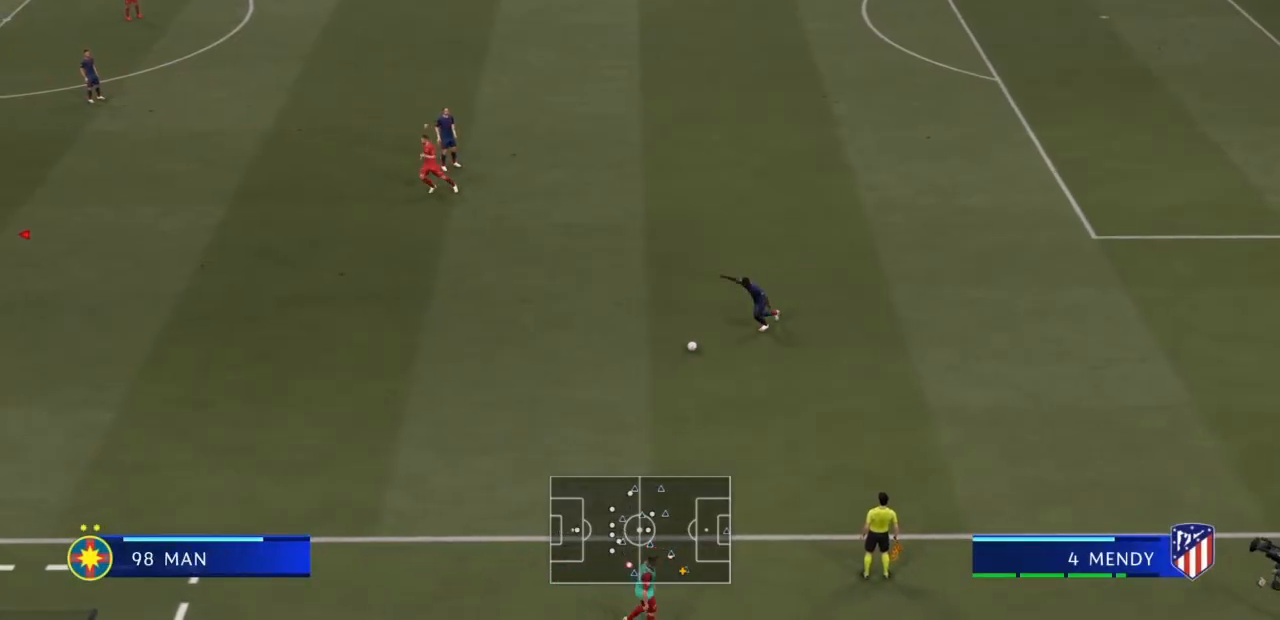
{"buttons": ["R2"], "left_stick": "down-right", "right_stick": "center", "events": []}
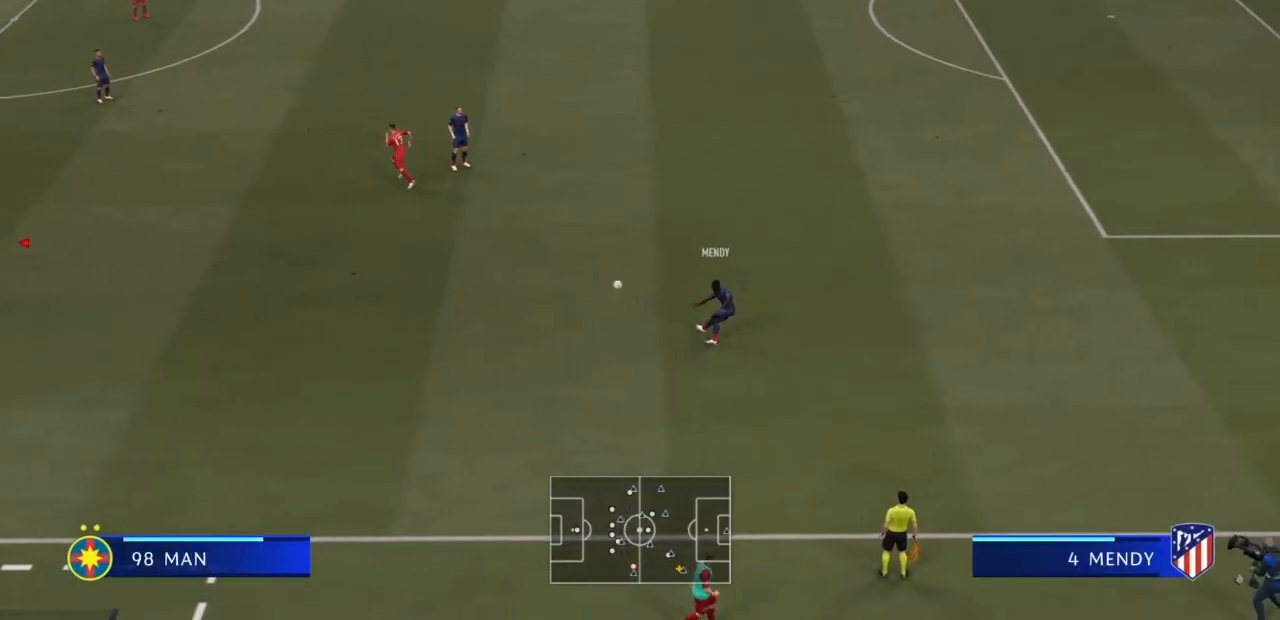
{"buttons": [], "left_stick": "right", "right_stick": "center", "events": [[200, "R2", "up"], [367, "left_stick", "center"], [500, "left_stick", "right"]]}
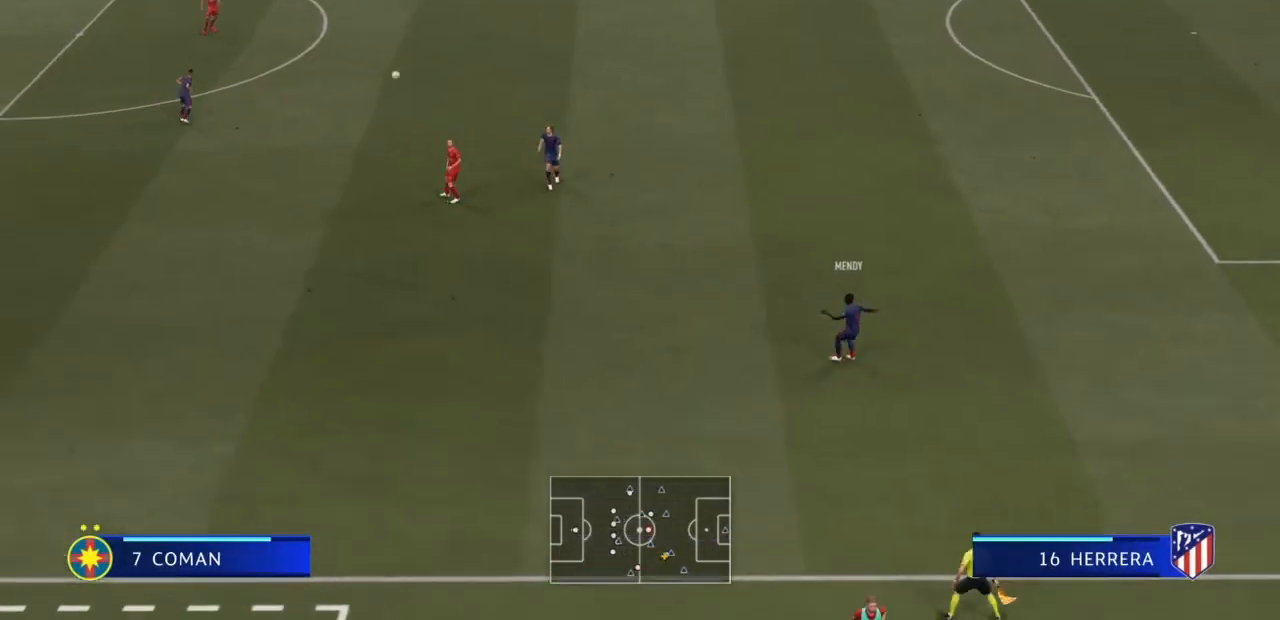
{"buttons": ["CROSS"], "left_stick": "right", "right_stick": "center", "events": [[301, "CROSS", "down"]]}
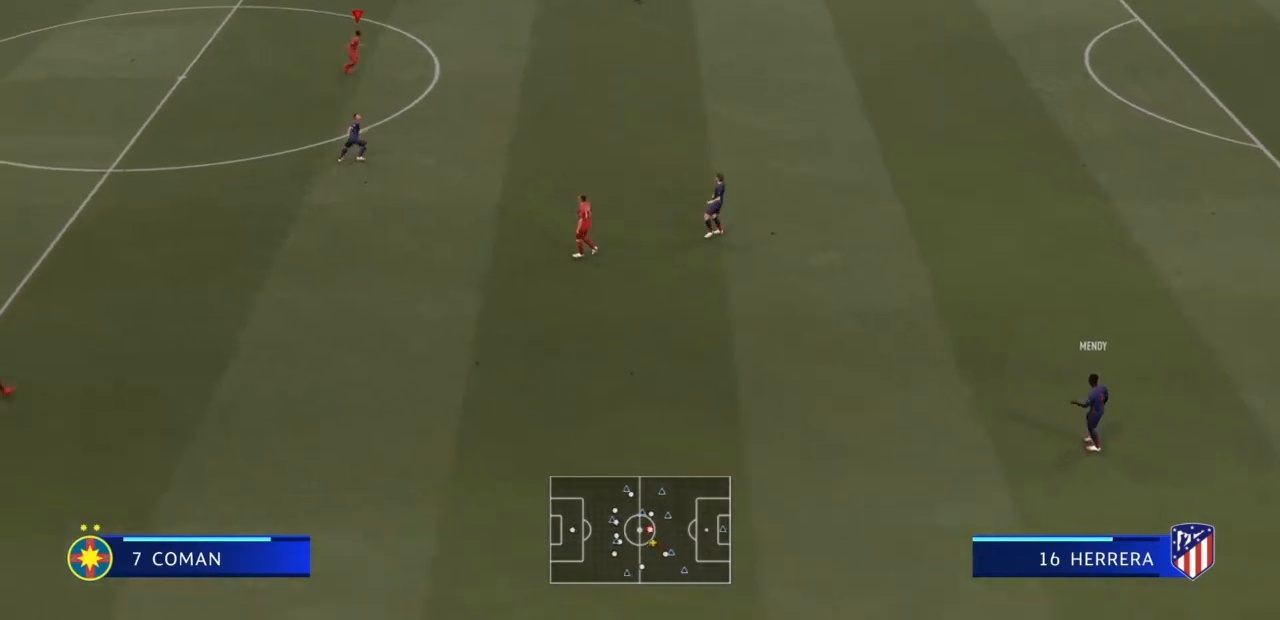
{"buttons": [], "left_stick": "right", "right_stick": "center", "events": [[133, "CROSS", "up"]]}
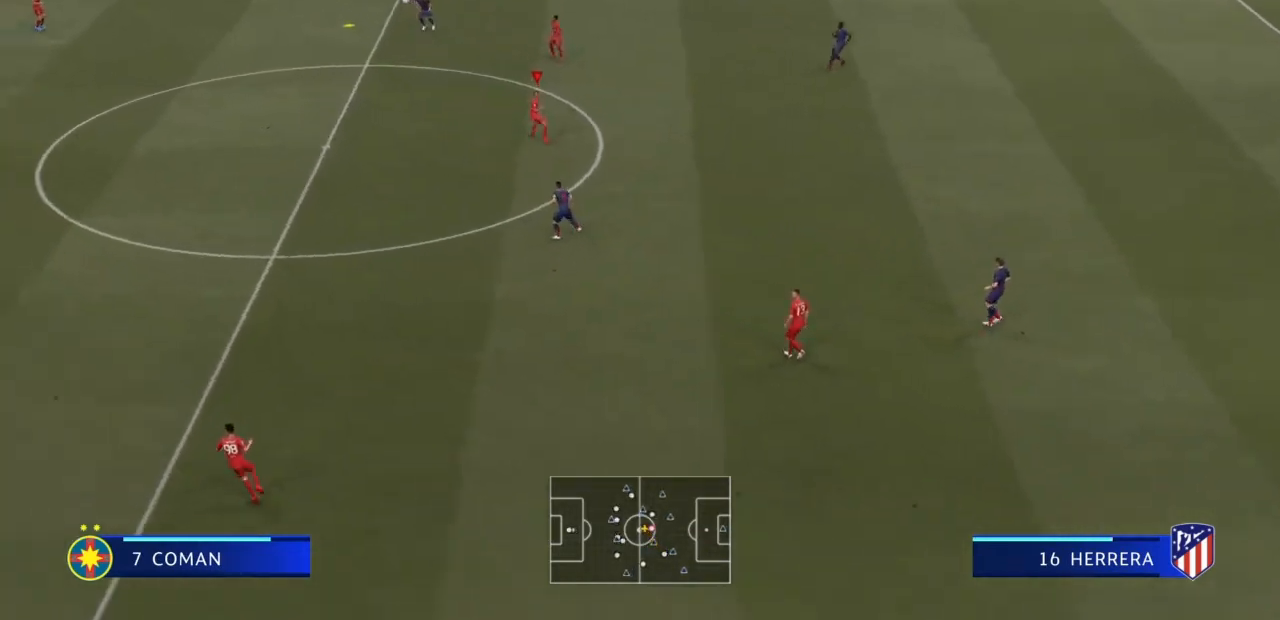
{"buttons": ["R2"], "left_stick": "down-left", "right_stick": "center", "events": [[100, "left_stick", "up-right"], [234, "L1", "down"], [267, "left_stick", "center"], [367, "left_stick", "down"], [401, "L1", "up"], [501, "R2", "down"], [501, "left_stick", "down-left"]]}
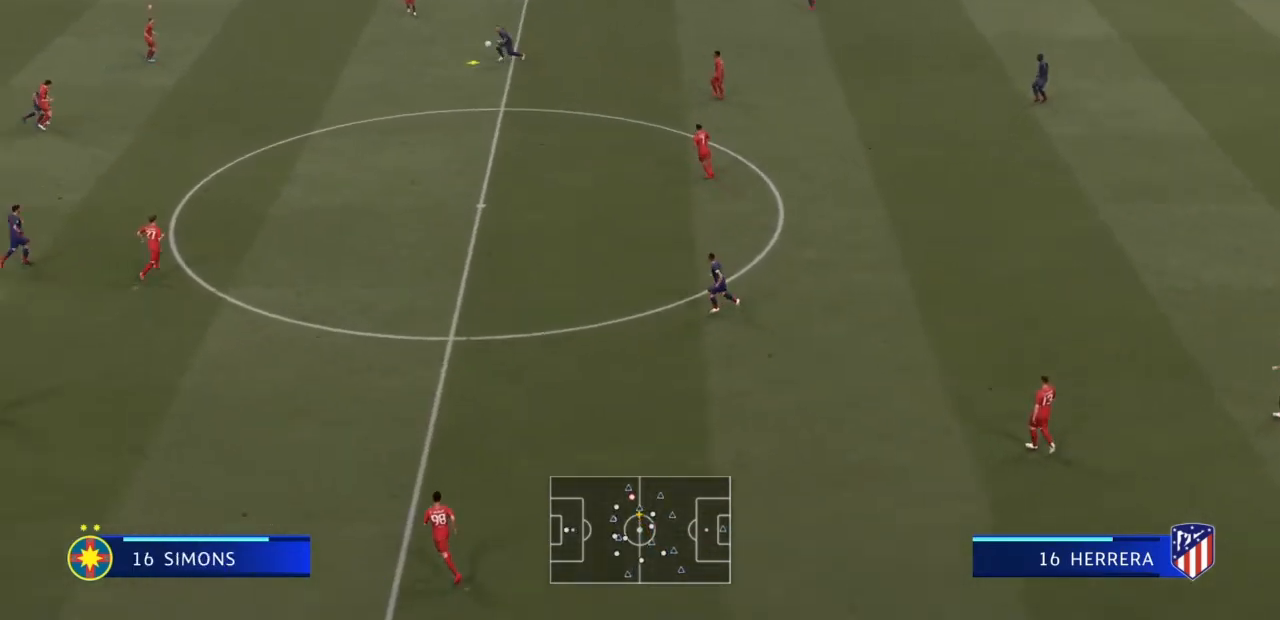
{"buttons": ["R2"], "left_stick": "down-left", "right_stick": "center", "events": []}
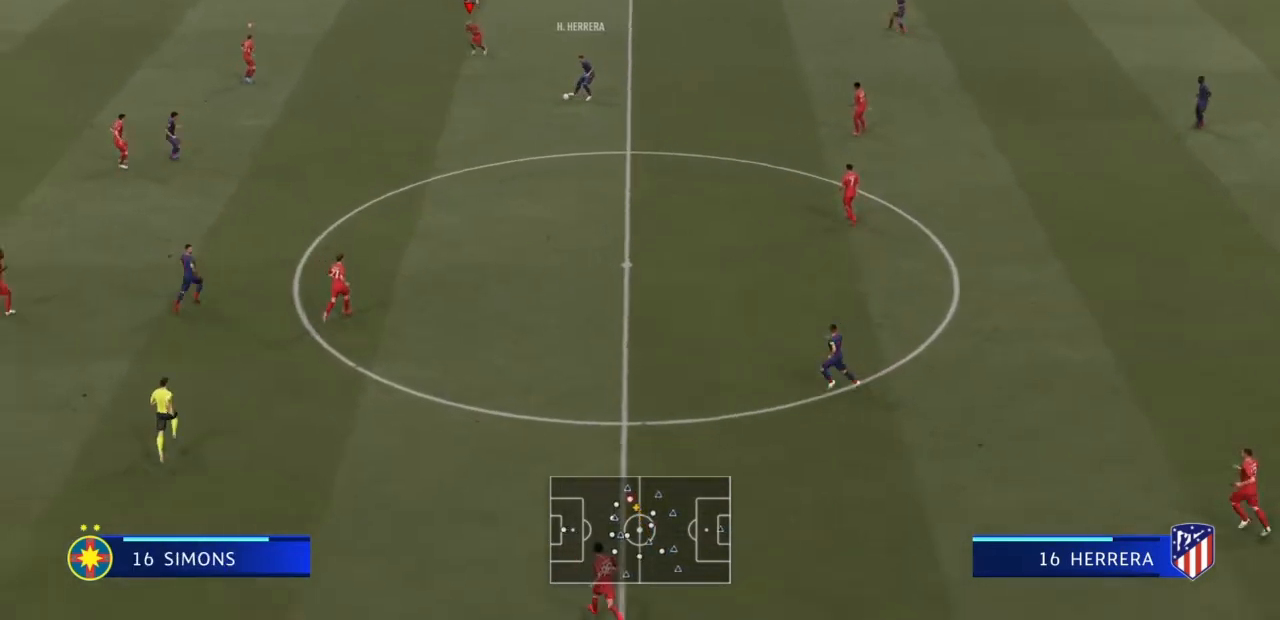
{"buttons": ["R2"], "left_stick": "down-left", "right_stick": "center", "events": [[34, "left_stick", "down"], [501, "left_stick", "down-left"]]}